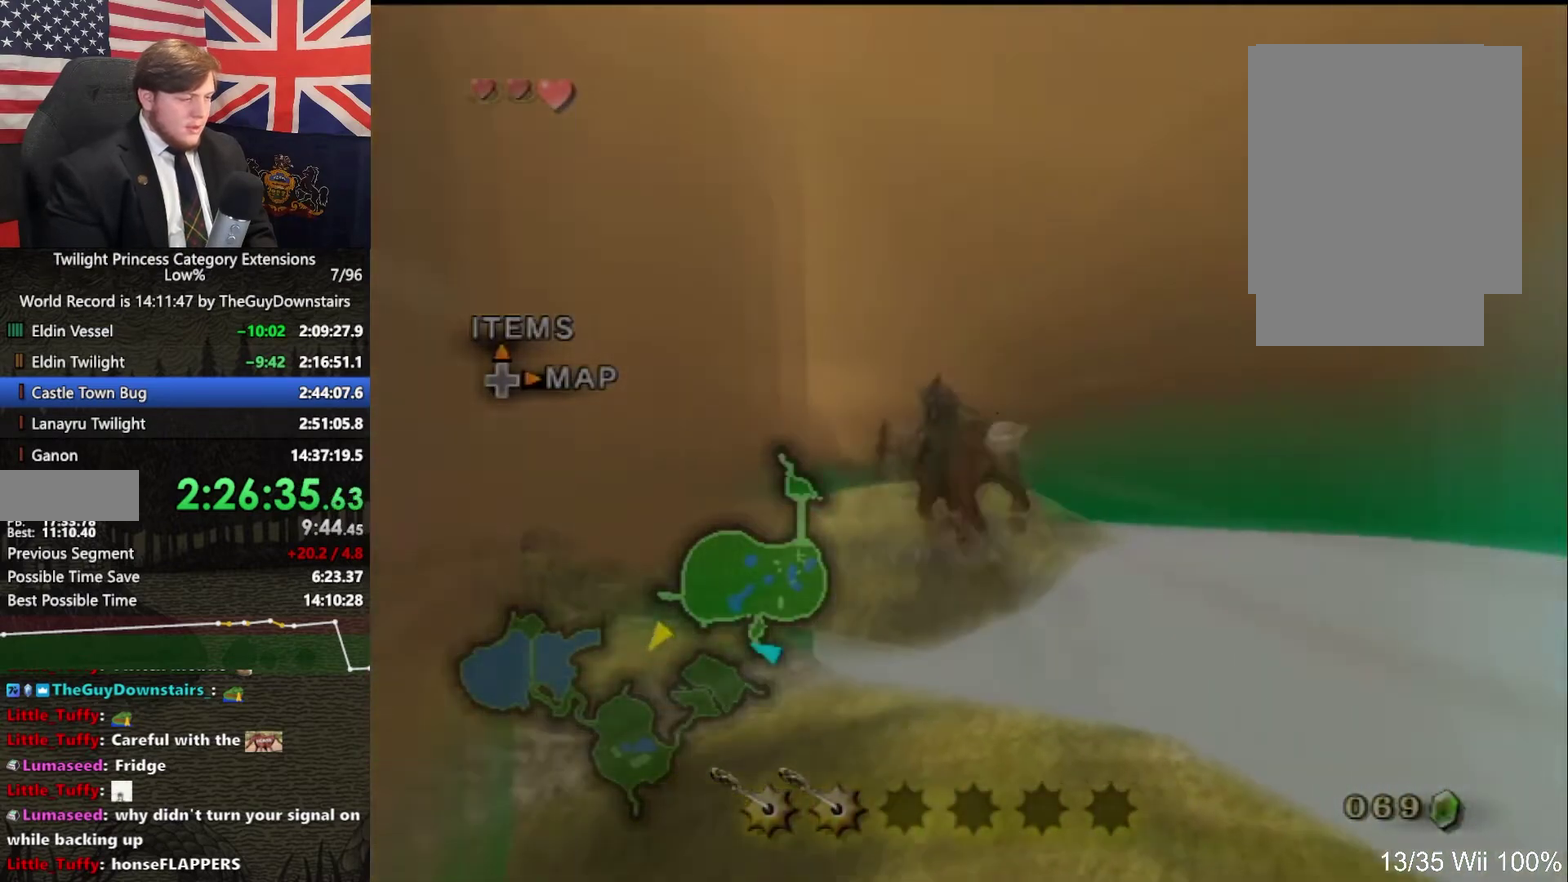
Gameplay with a controller (Nintendo layout); each line is a JSON object with the inputs held at the frame after it. "events" lists button and stick changes between this image and that frame as [ms after this image, input, new state], when the widget could be followed in between. This overlay highlights the sticks when they move; stick clicks (L3 R3) are not distinguishable. Not read: L3 R3.
{"buttons": [], "left_stick": "up-left", "right_stick": "center", "events": []}
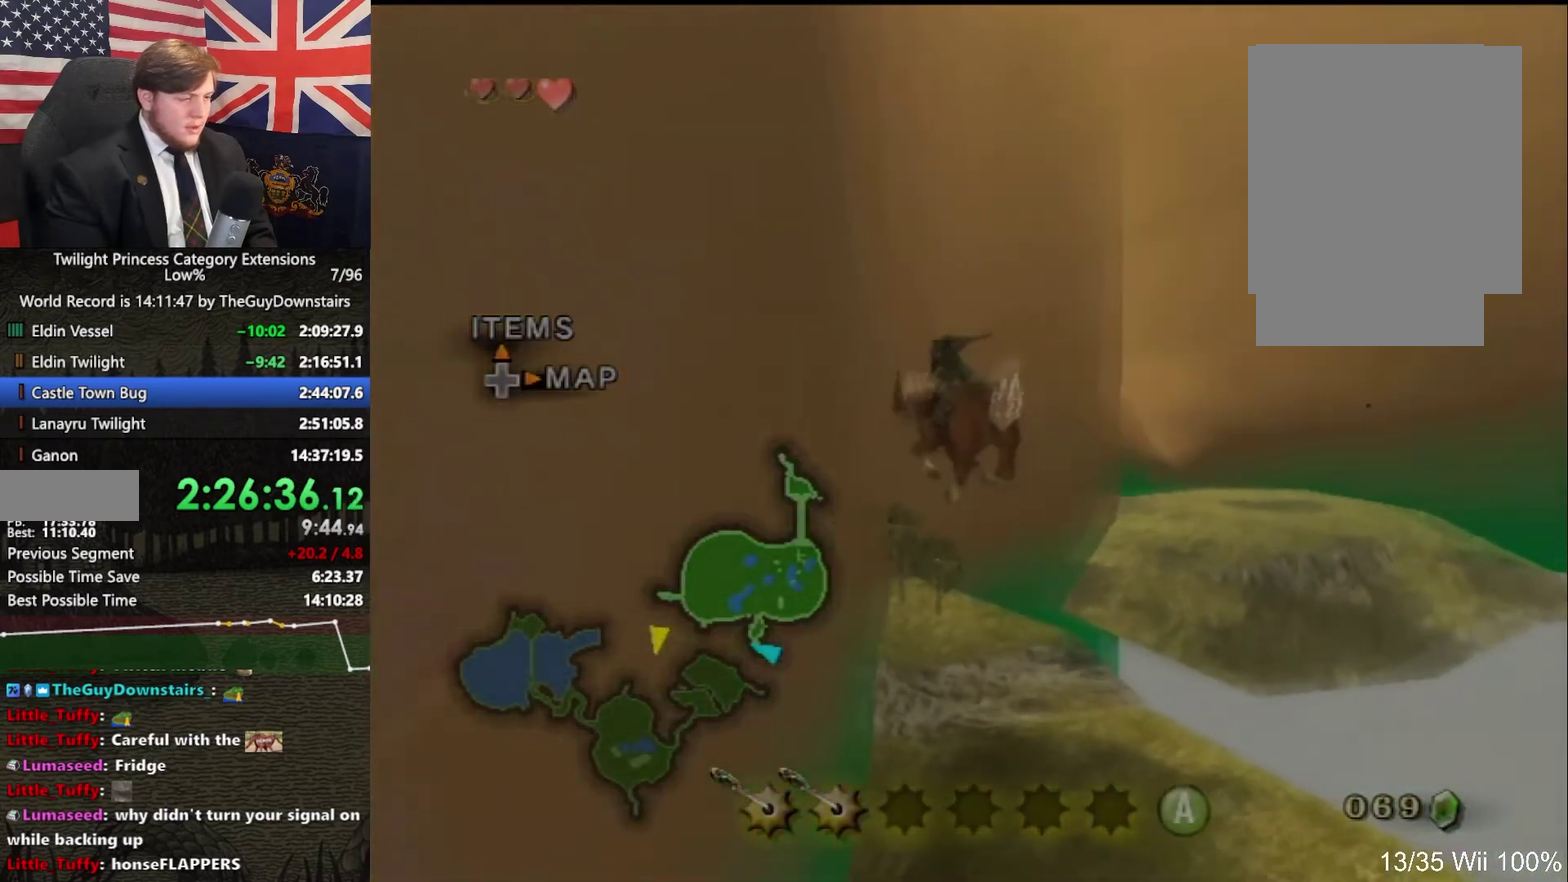
{"buttons": [], "left_stick": "up-left", "right_stick": "center", "events": []}
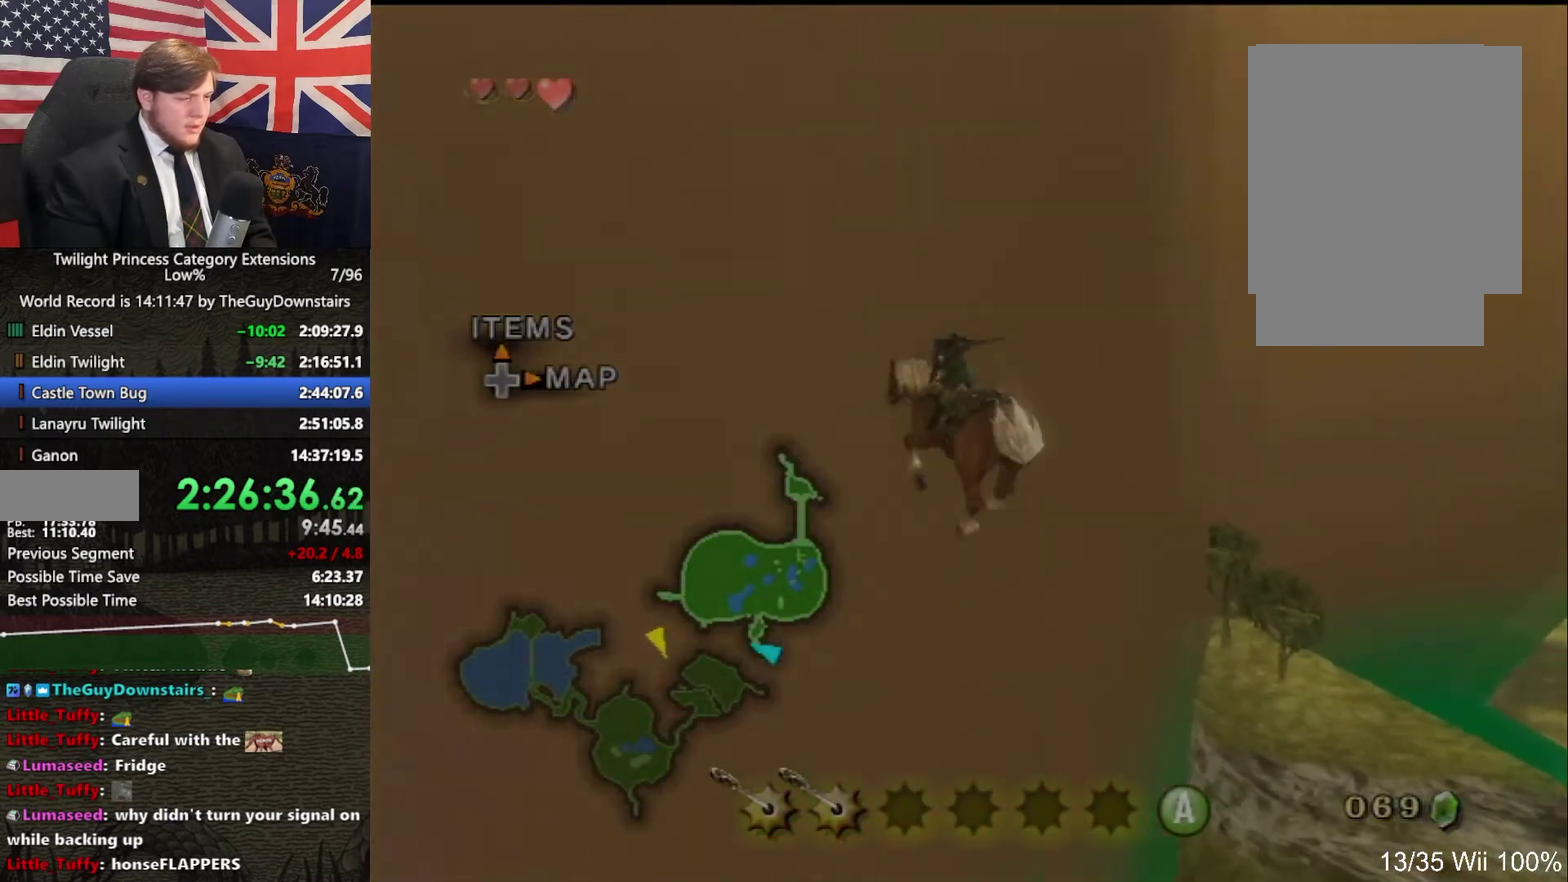
{"buttons": [], "left_stick": "up", "right_stick": "right", "events": [[67, "left_stick", "up"], [133, "right_stick", "down-right"], [300, "right_stick", "center"], [433, "right_stick", "right"]]}
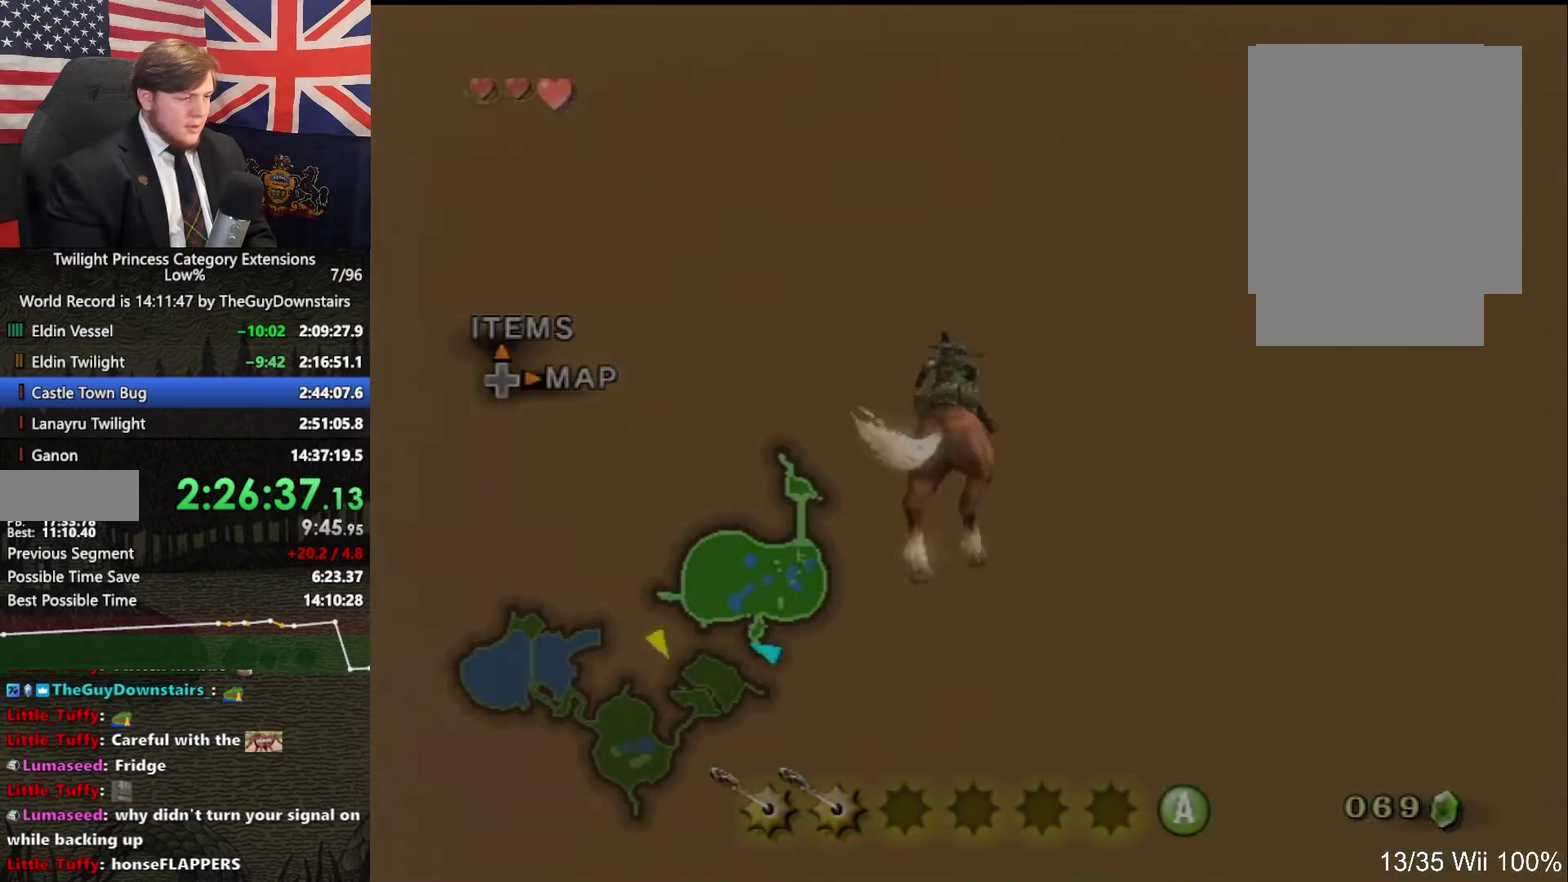
{"buttons": [], "left_stick": "up", "right_stick": "center", "events": [[33, "left_stick", "up-left"], [100, "right_stick", "center"], [133, "left_stick", "up"], [300, "left_stick", "up-right"], [500, "left_stick", "up"]]}
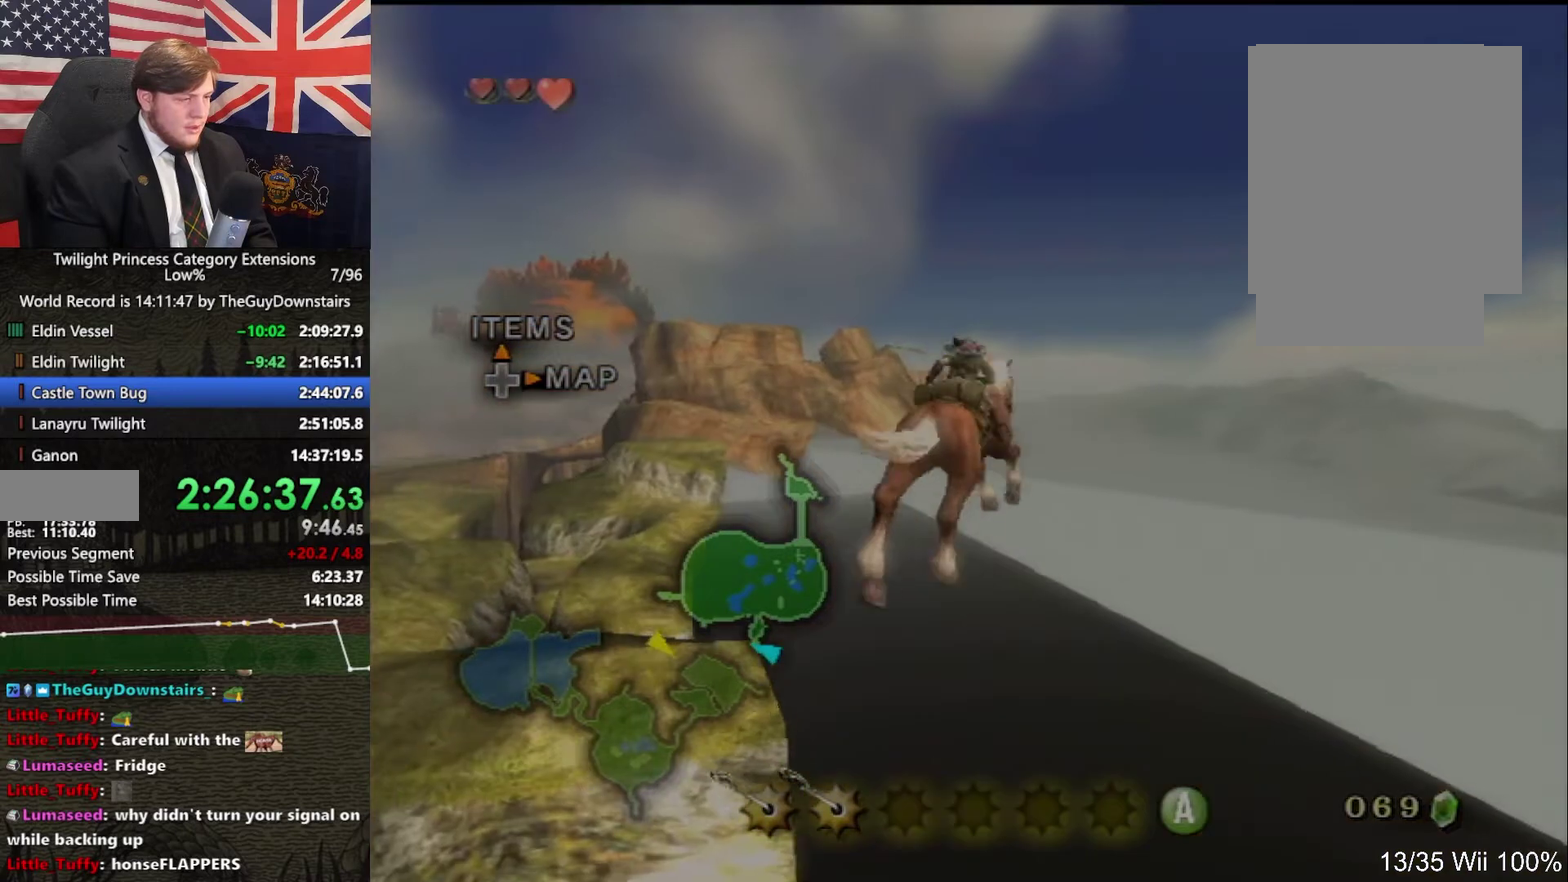
{"buttons": [], "left_stick": "up", "right_stick": "center", "events": [[67, "A", "down"], [167, "A", "up"]]}
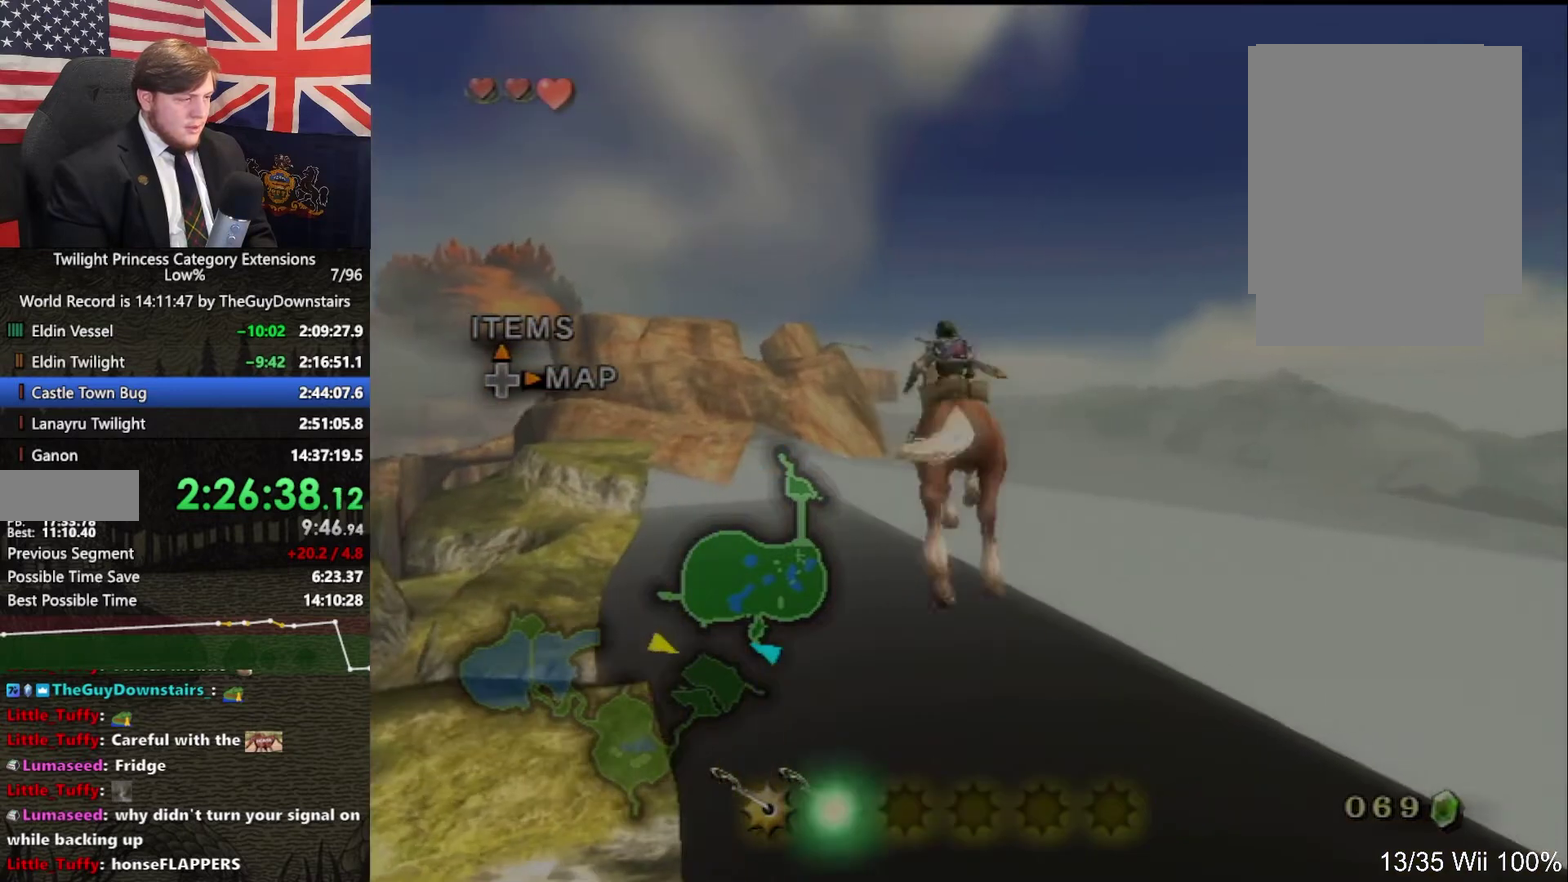
{"buttons": [], "left_stick": "up", "right_stick": "center", "events": []}
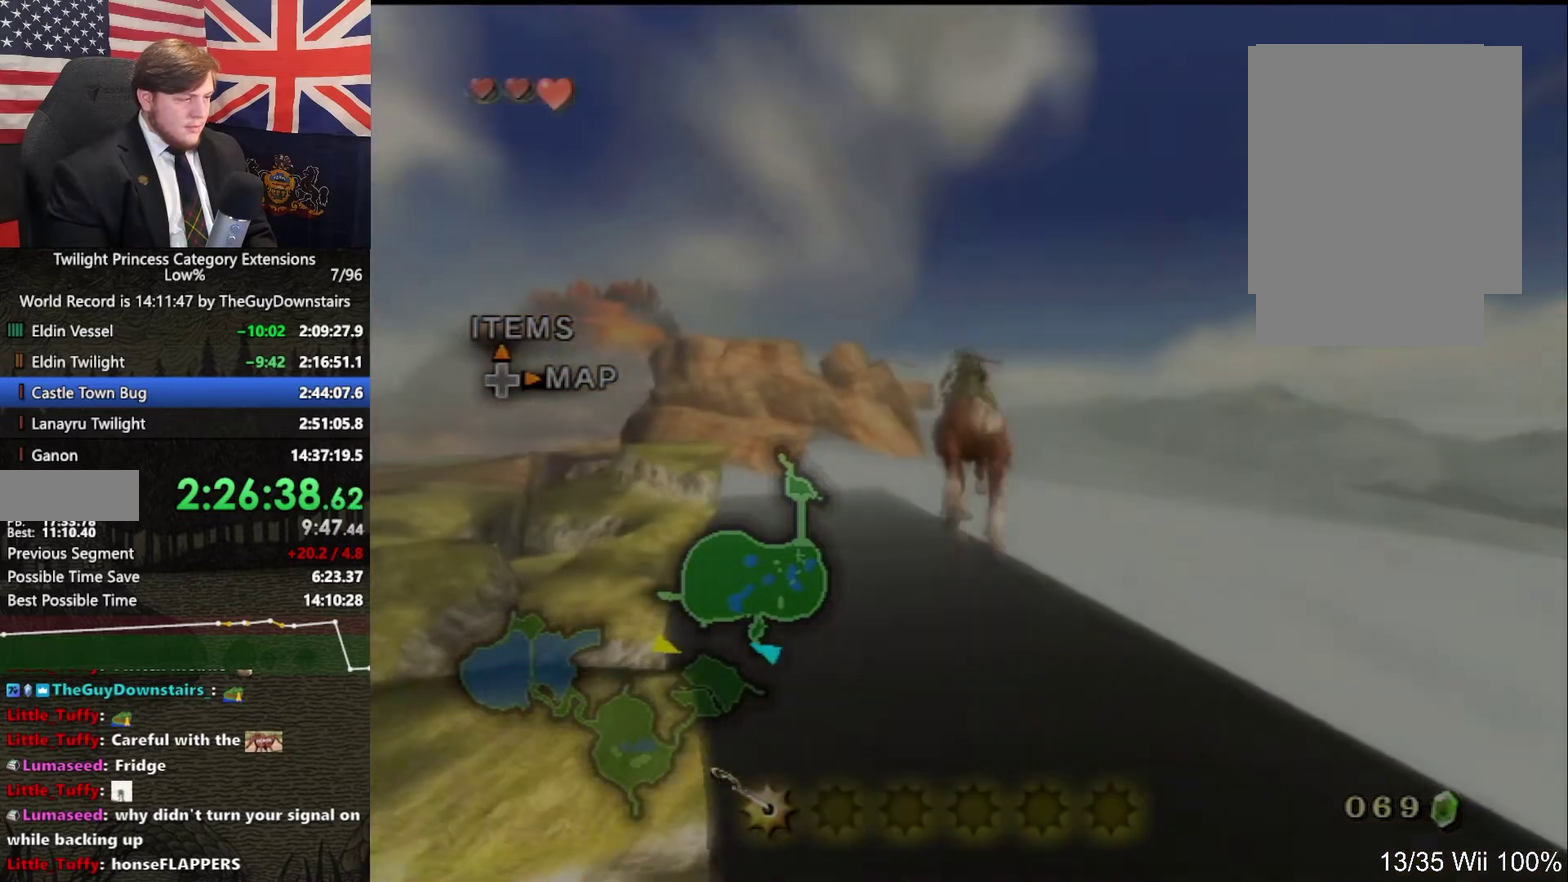
{"buttons": [], "left_stick": "up", "right_stick": "center", "events": []}
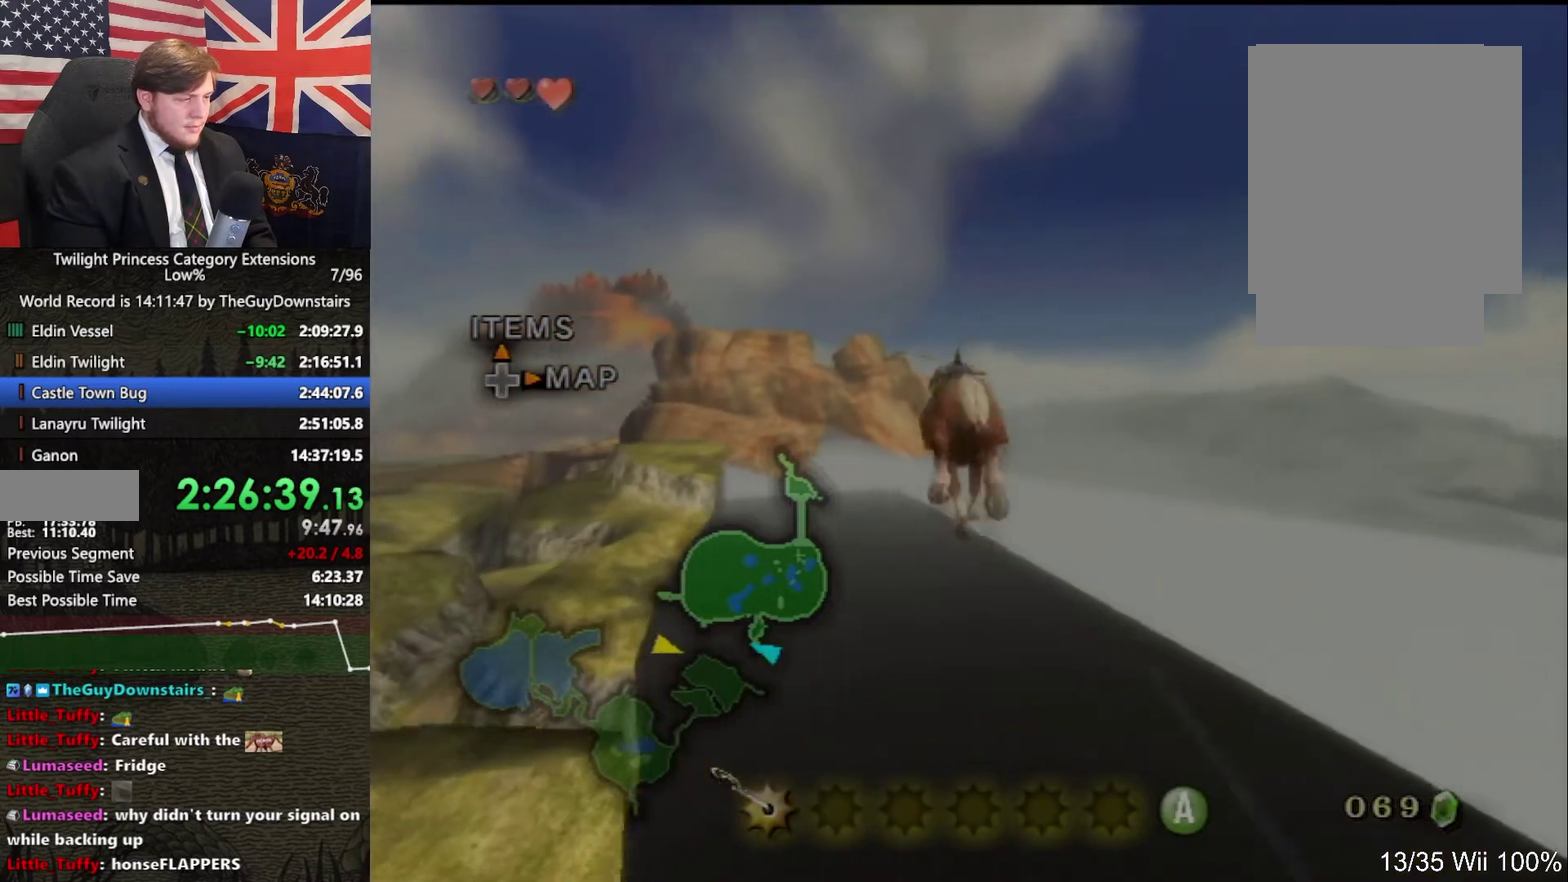
{"buttons": [], "left_stick": "up", "right_stick": "center", "events": []}
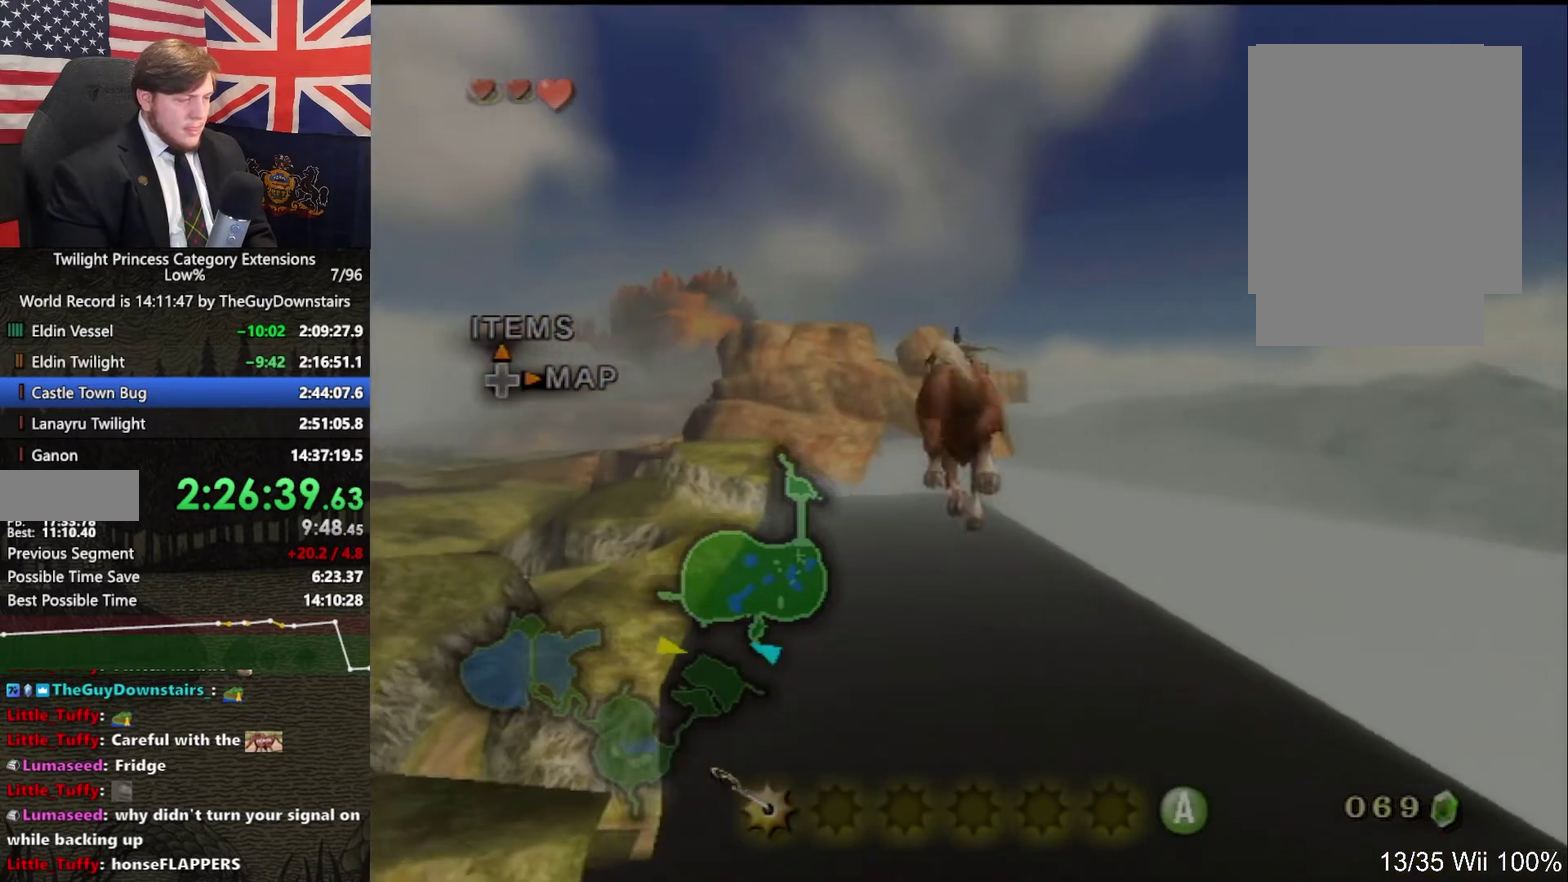
{"buttons": [], "left_stick": "up", "right_stick": "center", "events": []}
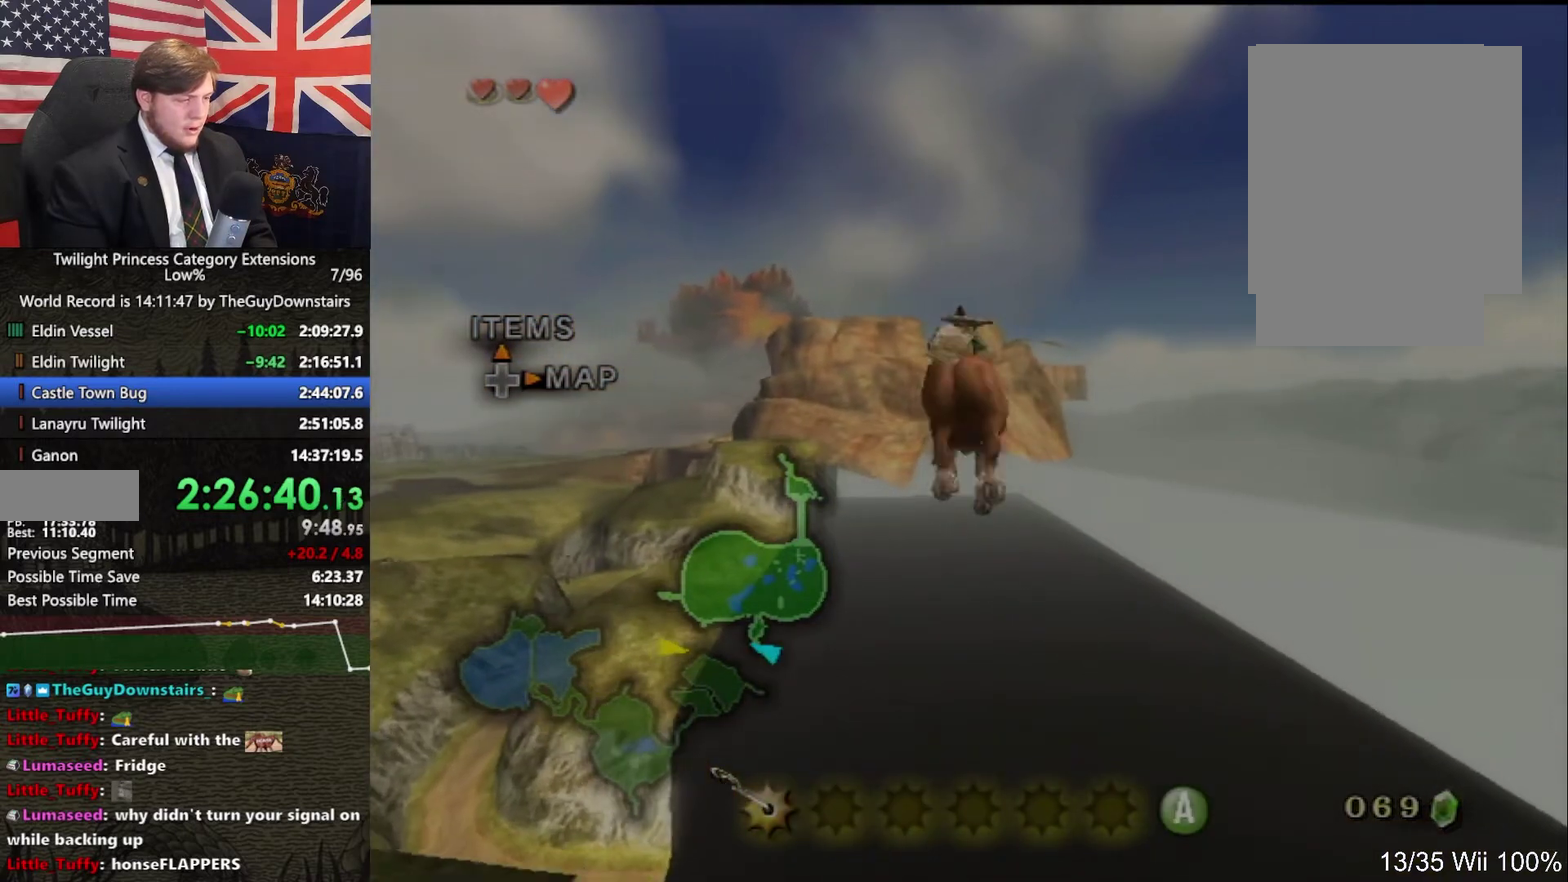
{"buttons": [], "left_stick": "up", "right_stick": "center", "events": []}
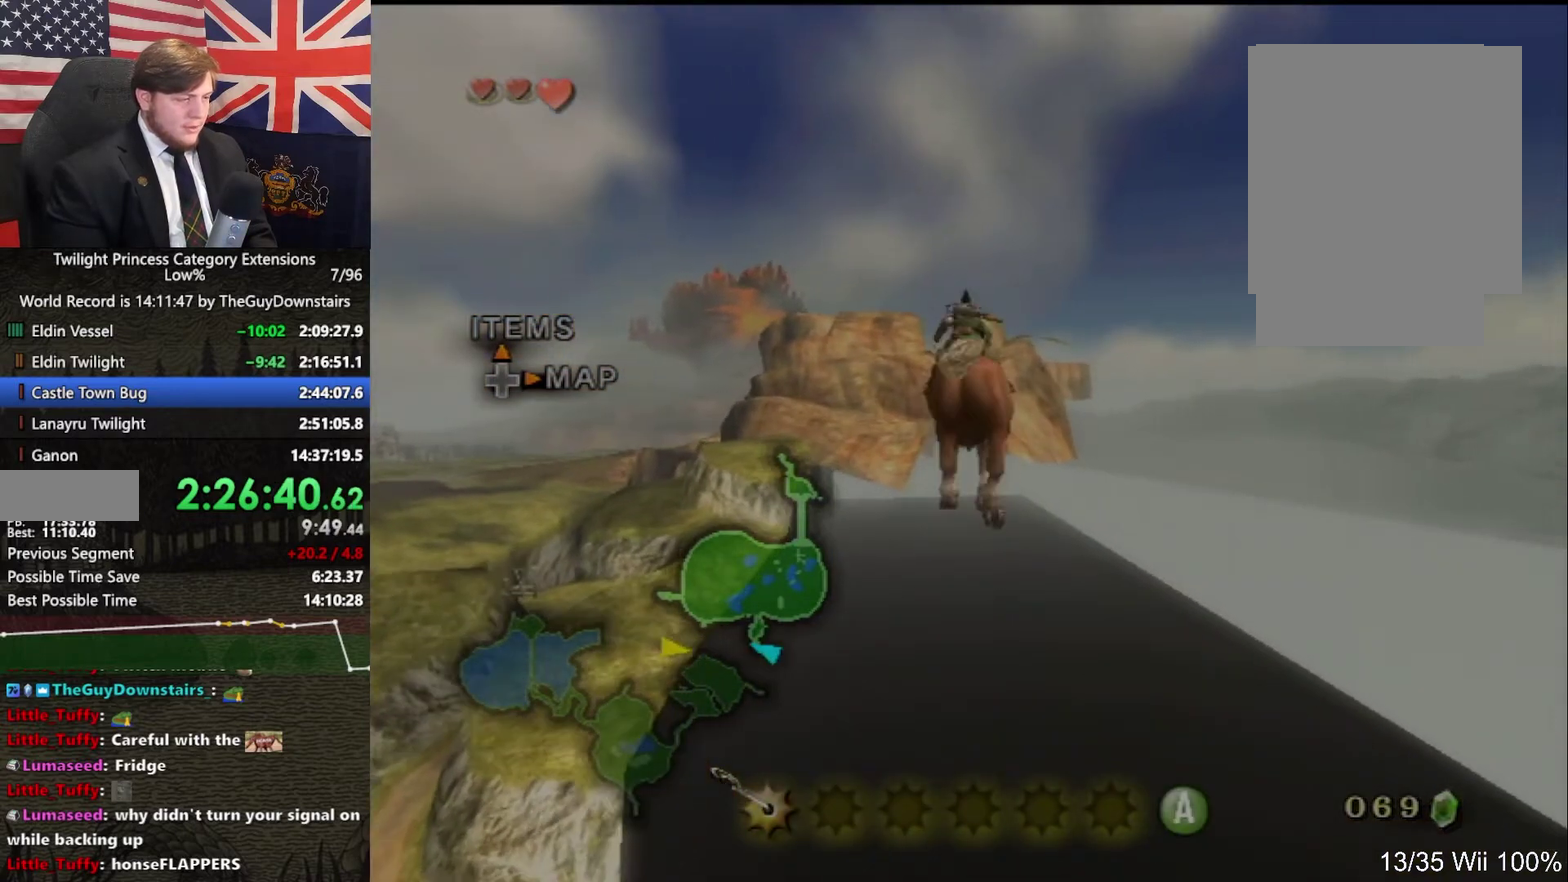
{"buttons": [], "left_stick": "up", "right_stick": "center", "events": []}
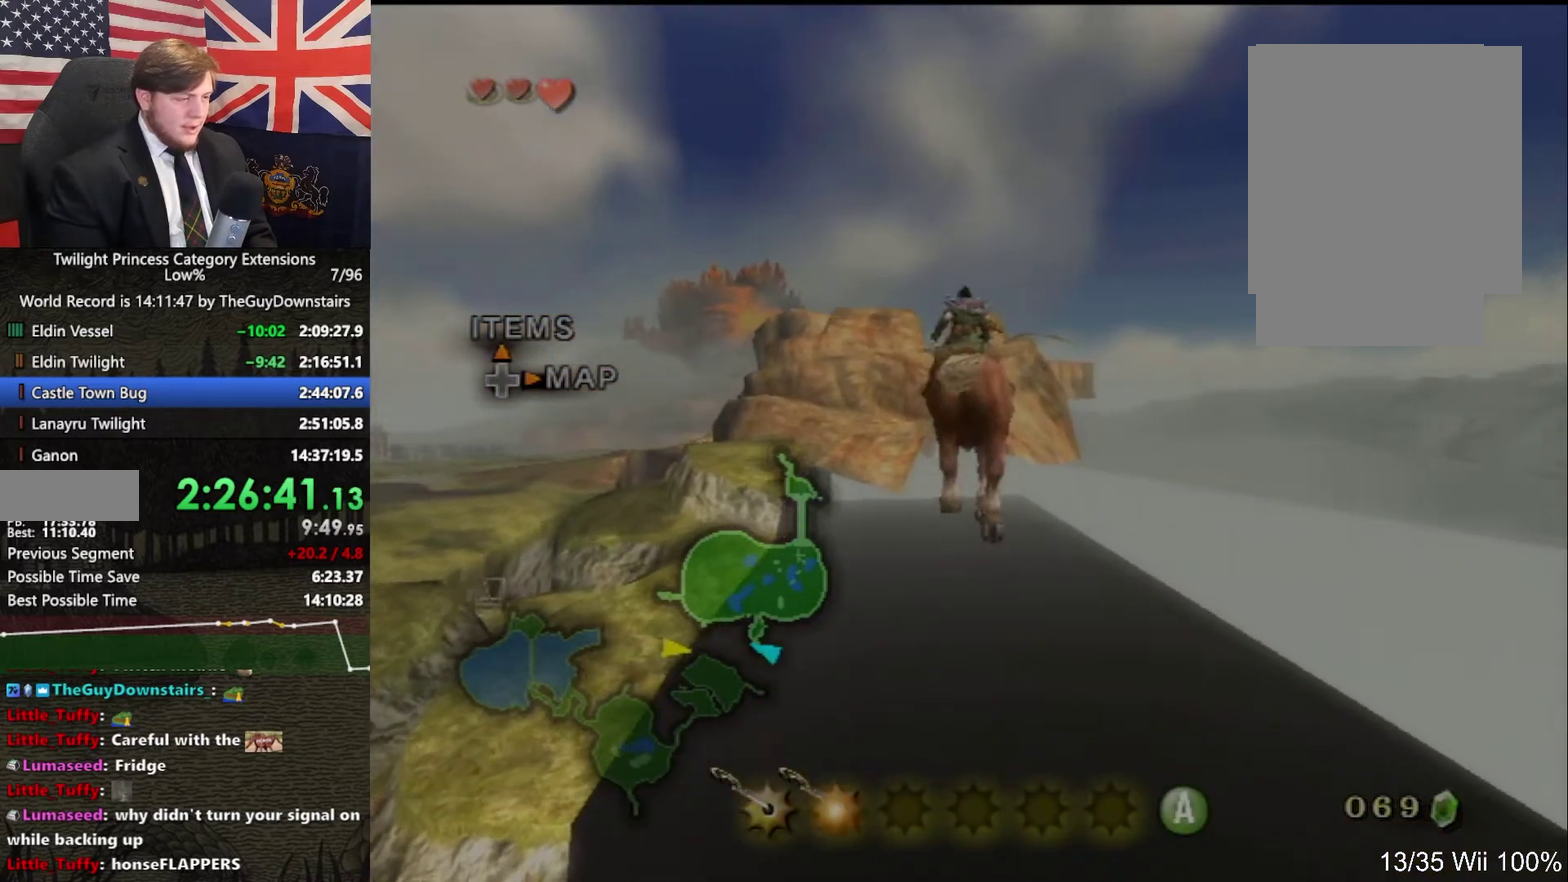
{"buttons": [], "left_stick": "up", "right_stick": "center", "events": []}
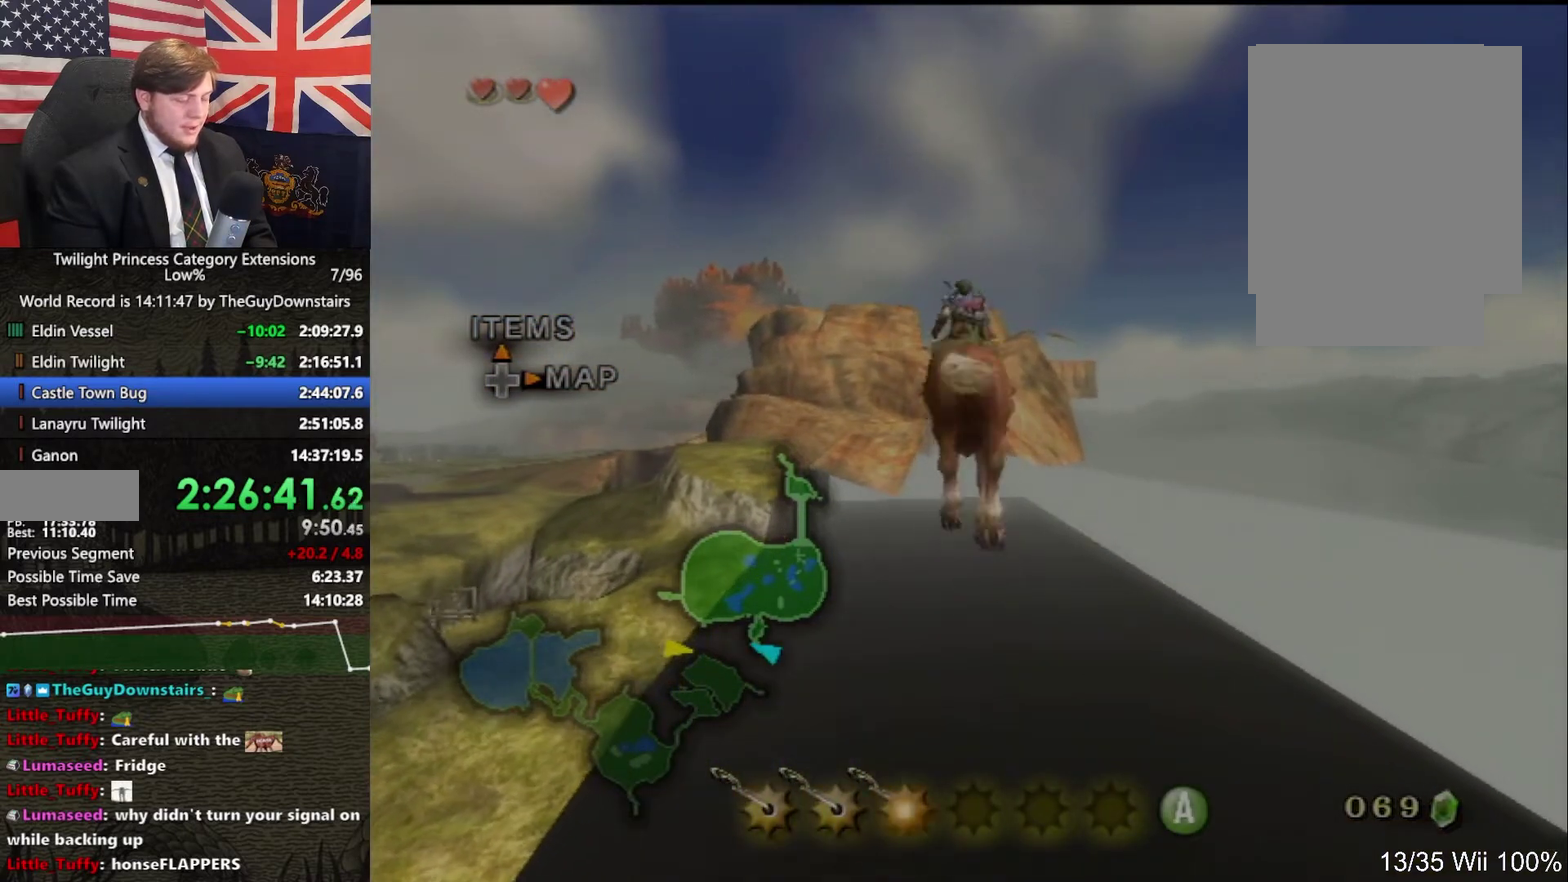
{"buttons": [], "left_stick": "up", "right_stick": "center", "events": []}
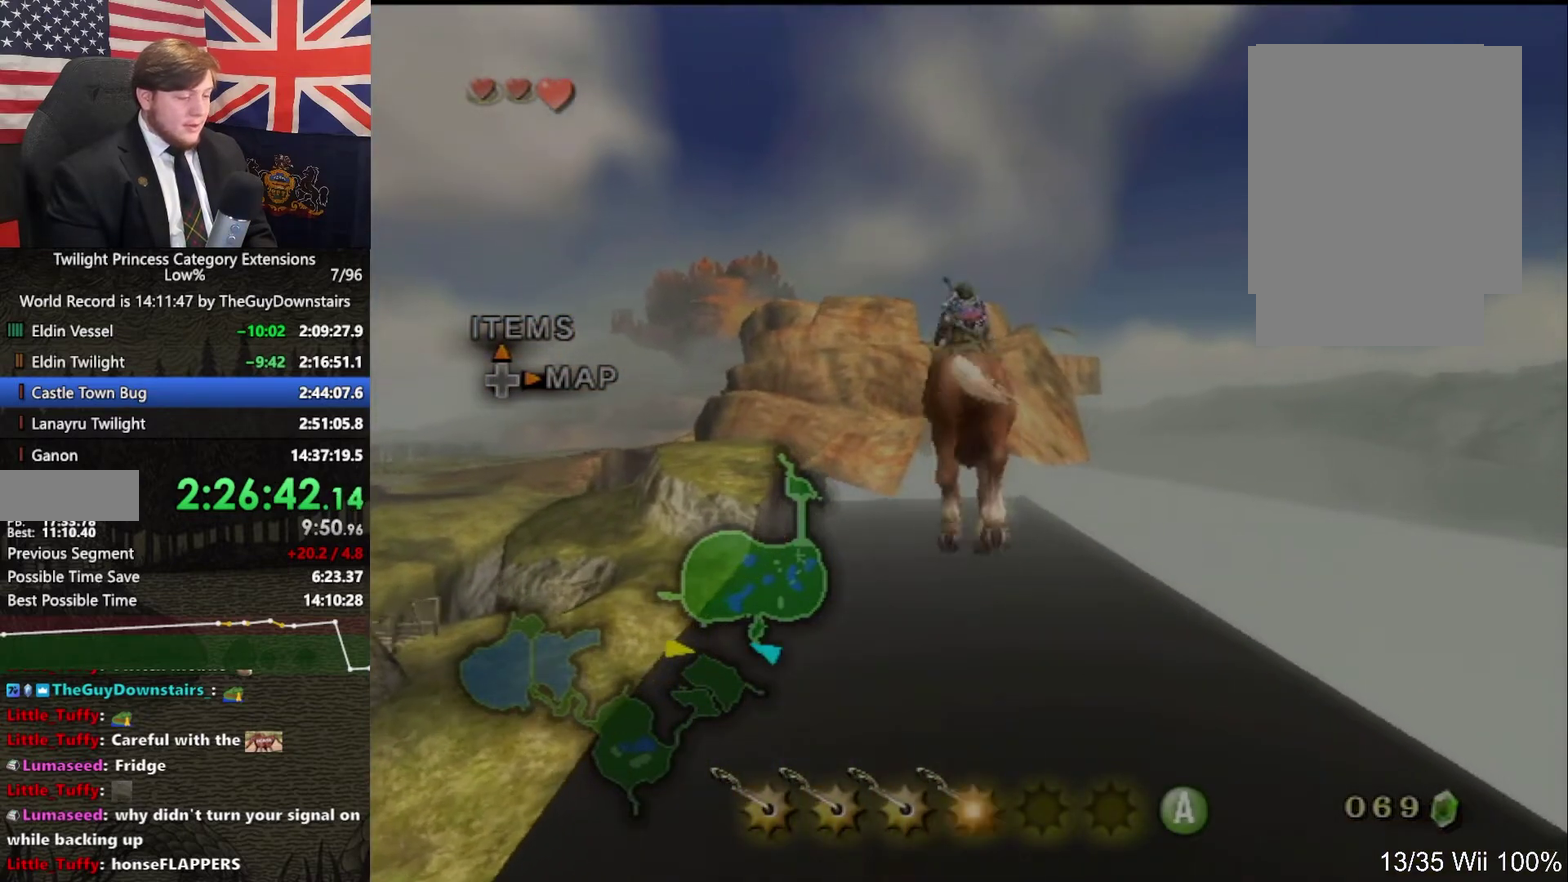
{"buttons": [], "left_stick": "up", "right_stick": "center", "events": []}
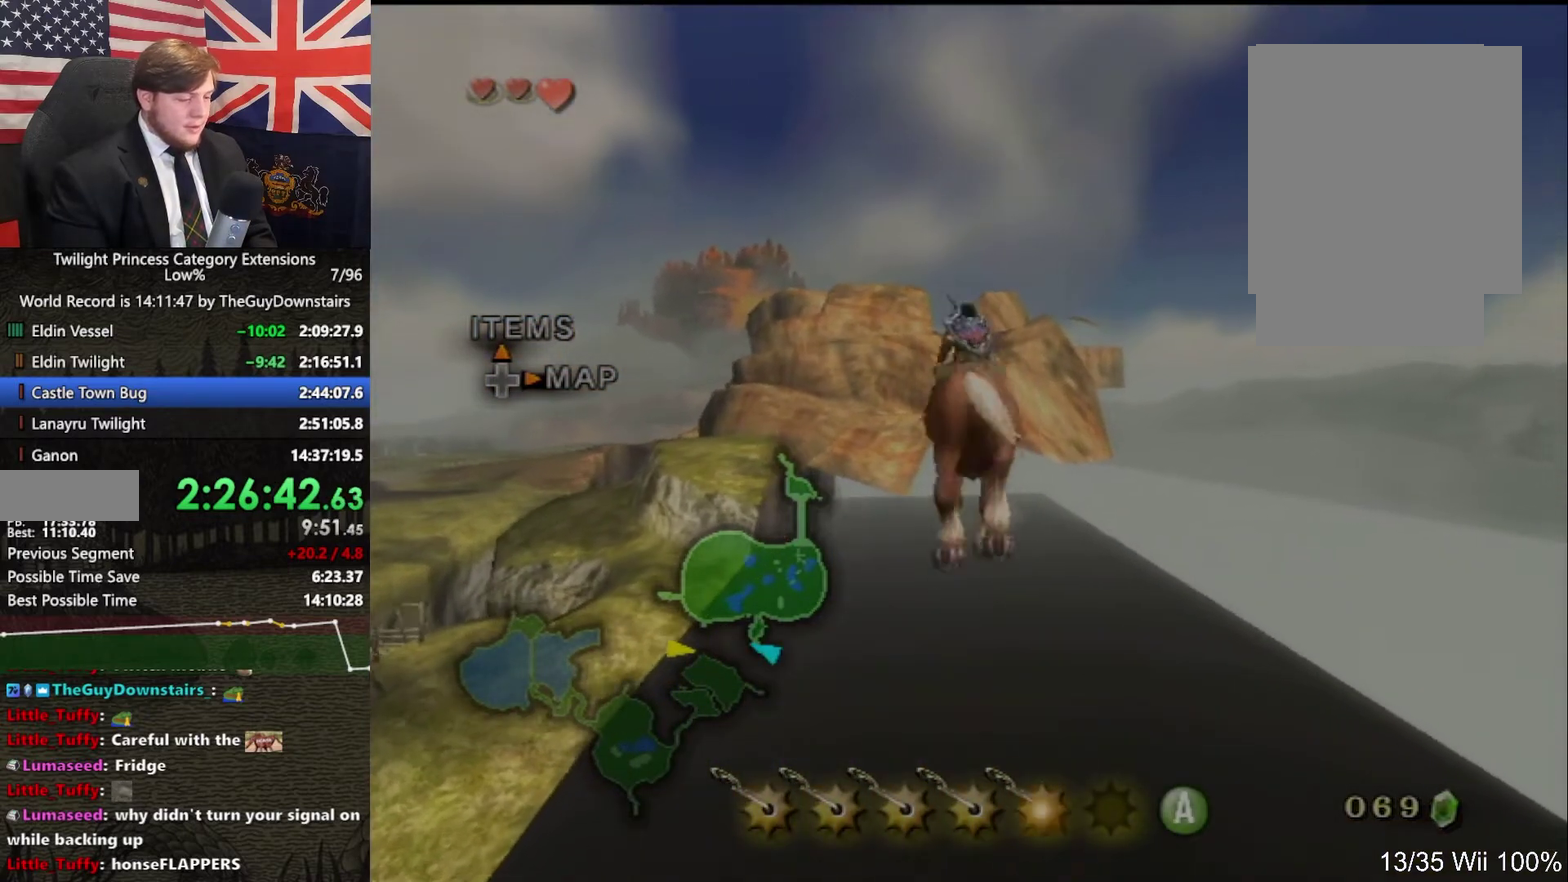
{"buttons": [], "left_stick": "up", "right_stick": "center", "events": []}
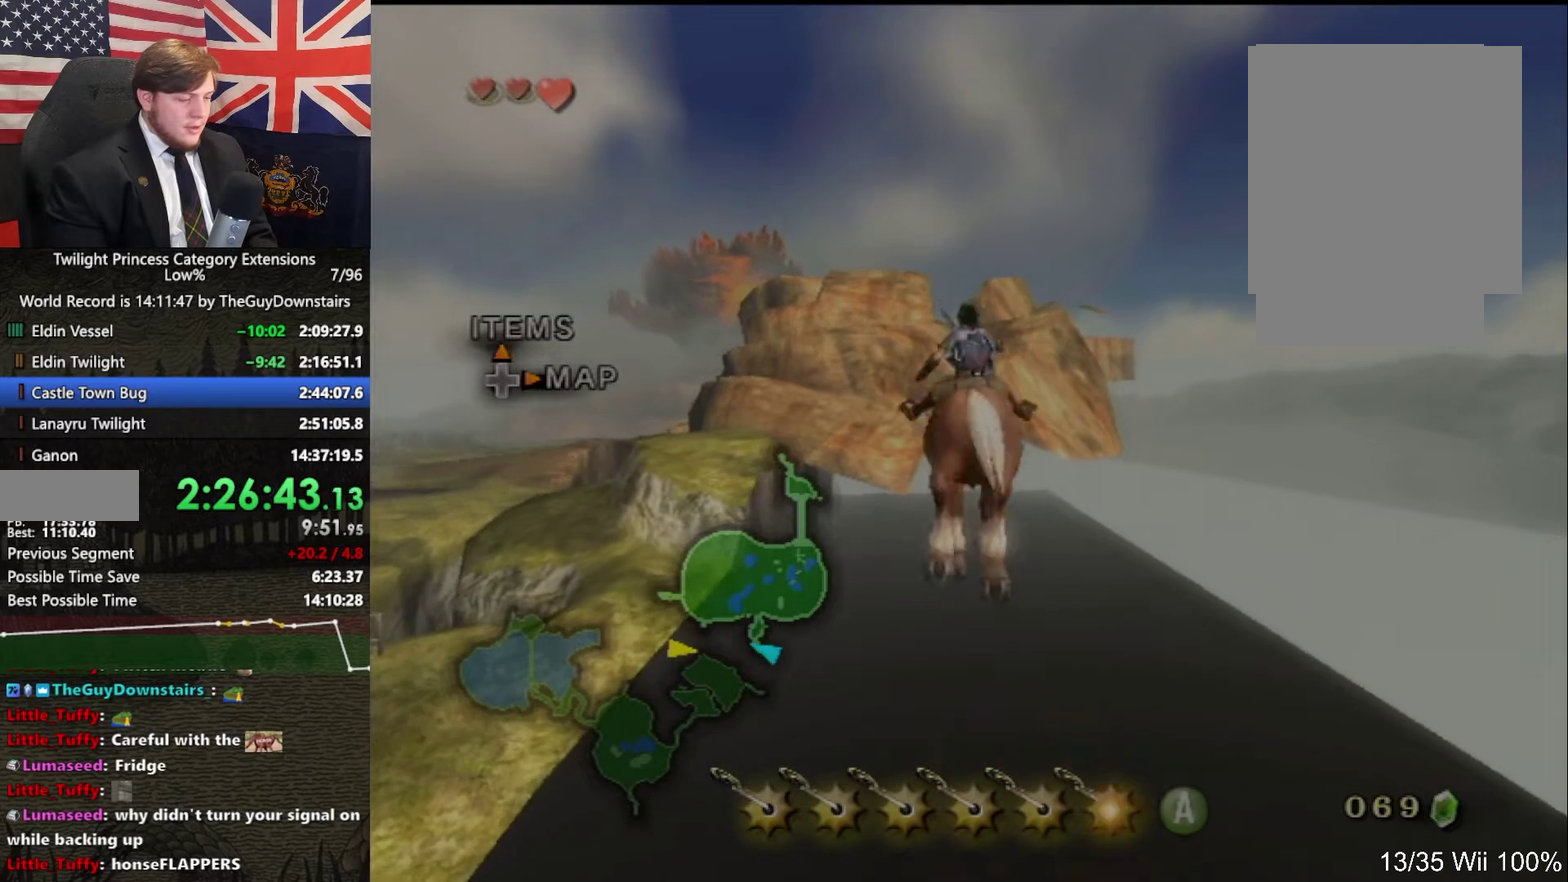
{"buttons": [], "left_stick": "up", "right_stick": "center", "events": []}
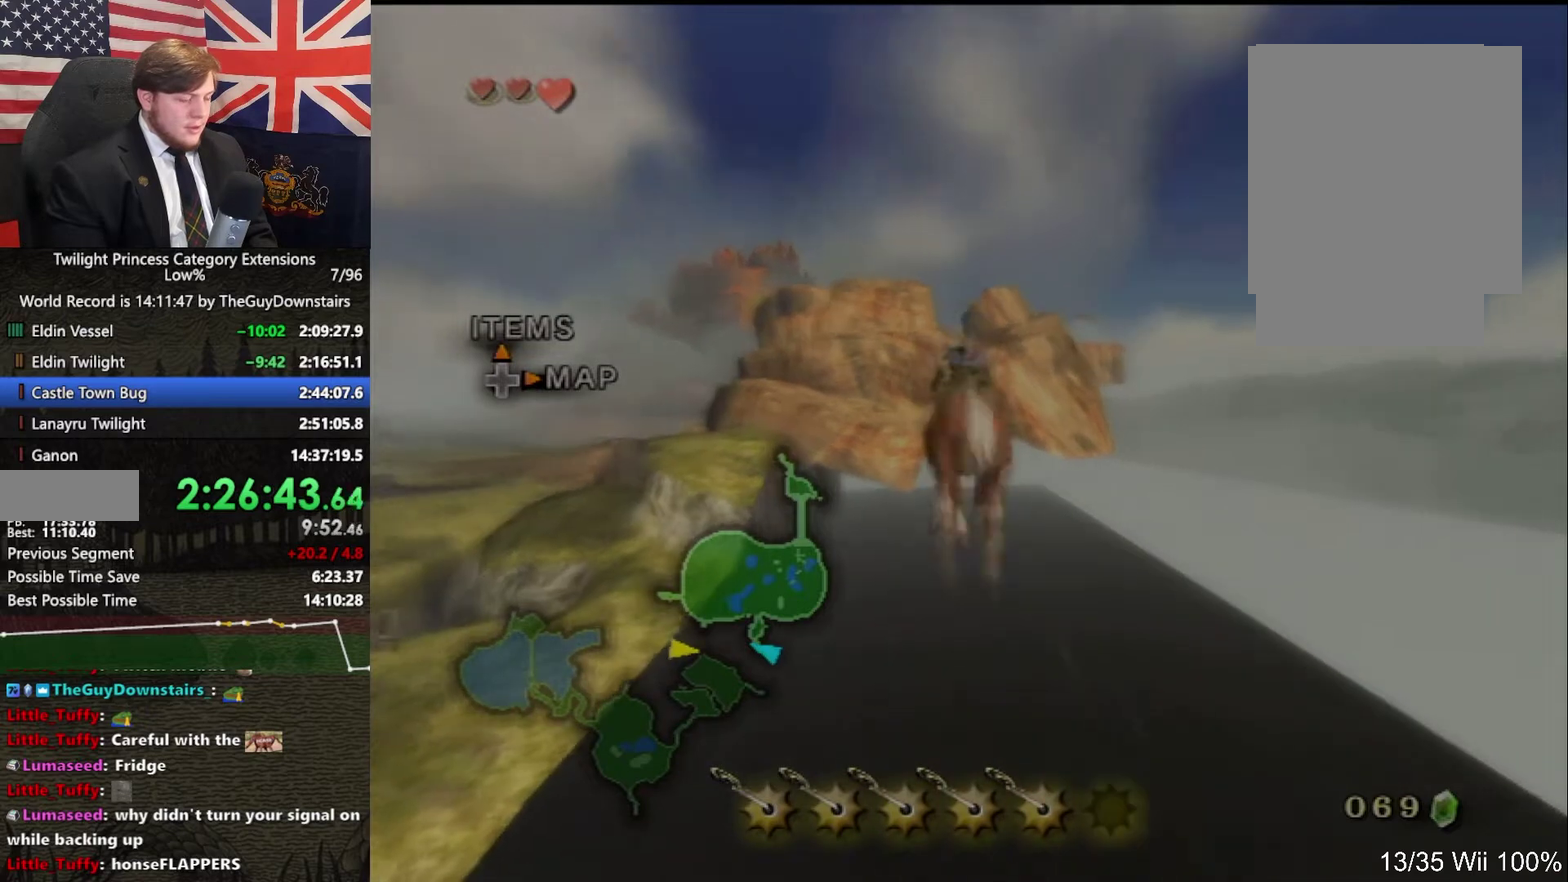
{"buttons": [], "left_stick": "up", "right_stick": "center", "events": []}
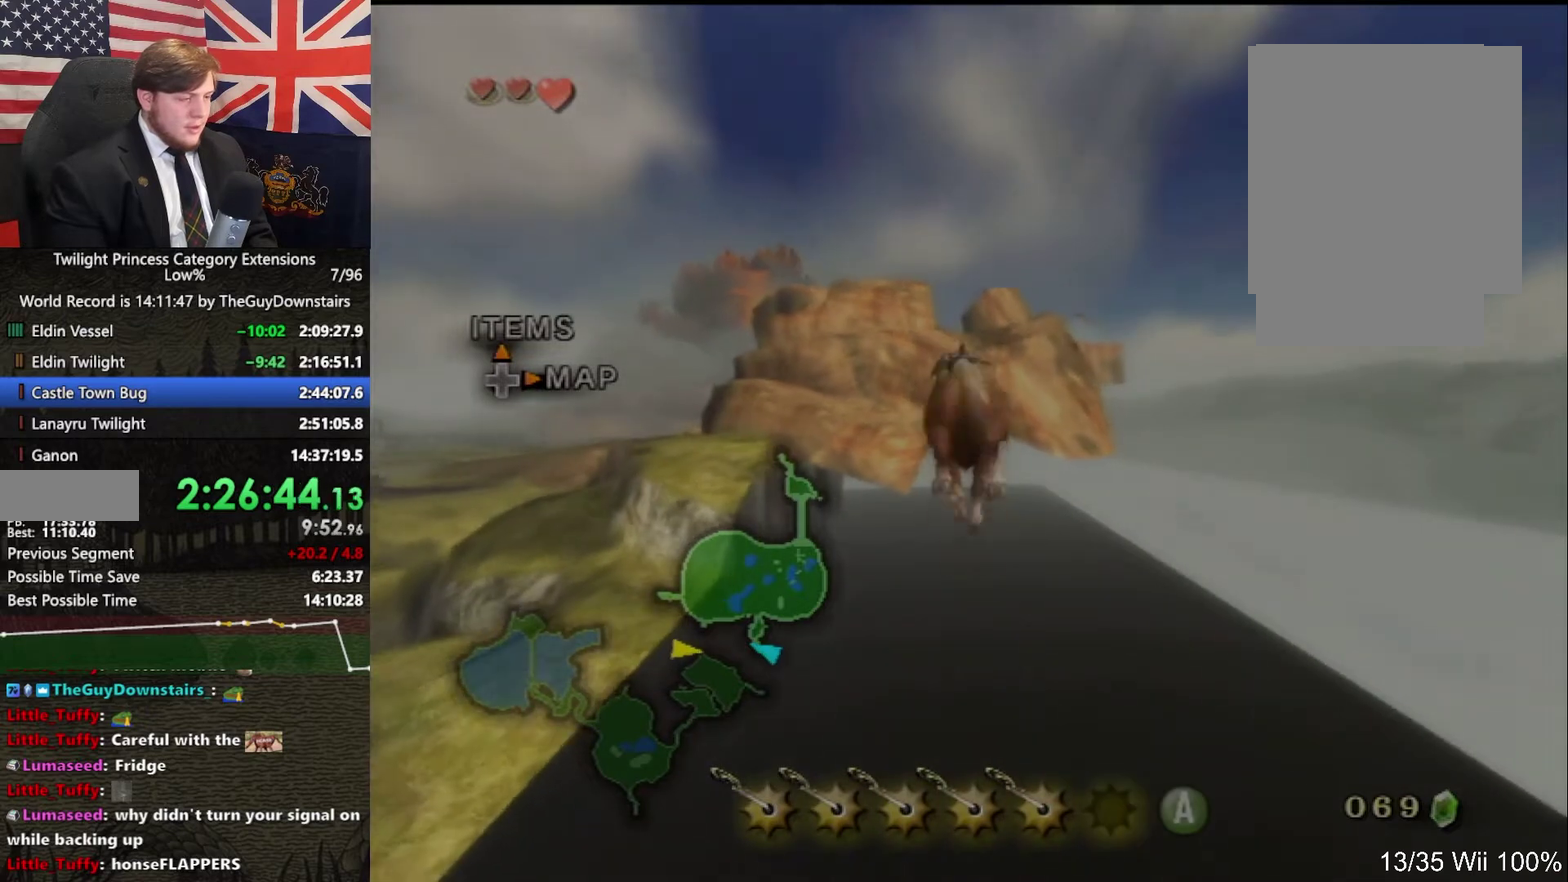
{"buttons": [], "left_stick": "up", "right_stick": "center", "events": []}
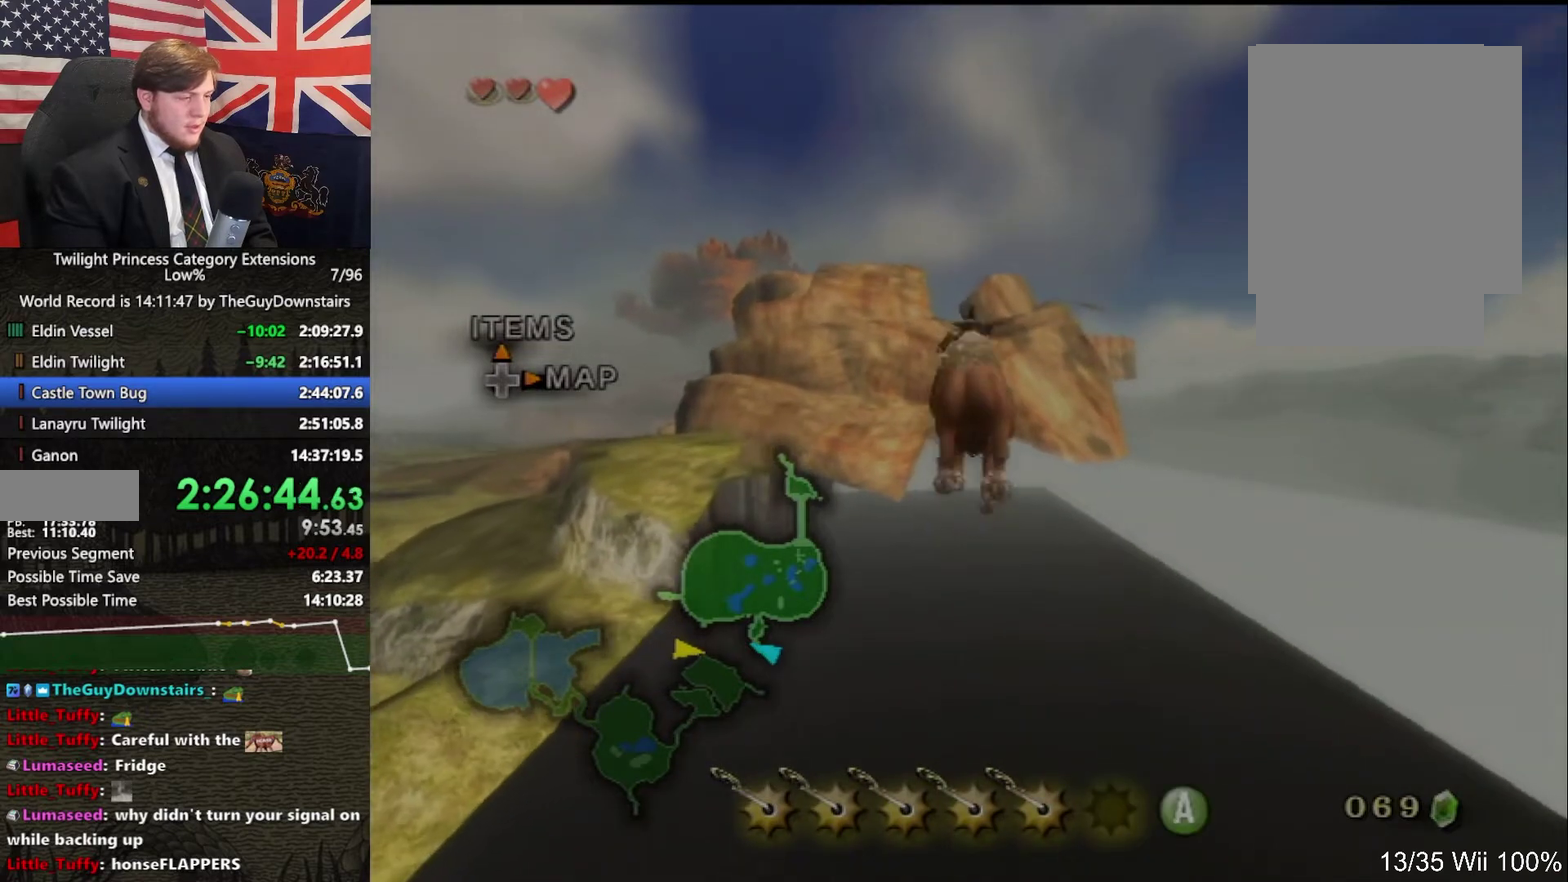
{"buttons": ["A"], "left_stick": "up", "right_stick": "center", "events": [[467, "A", "down"]]}
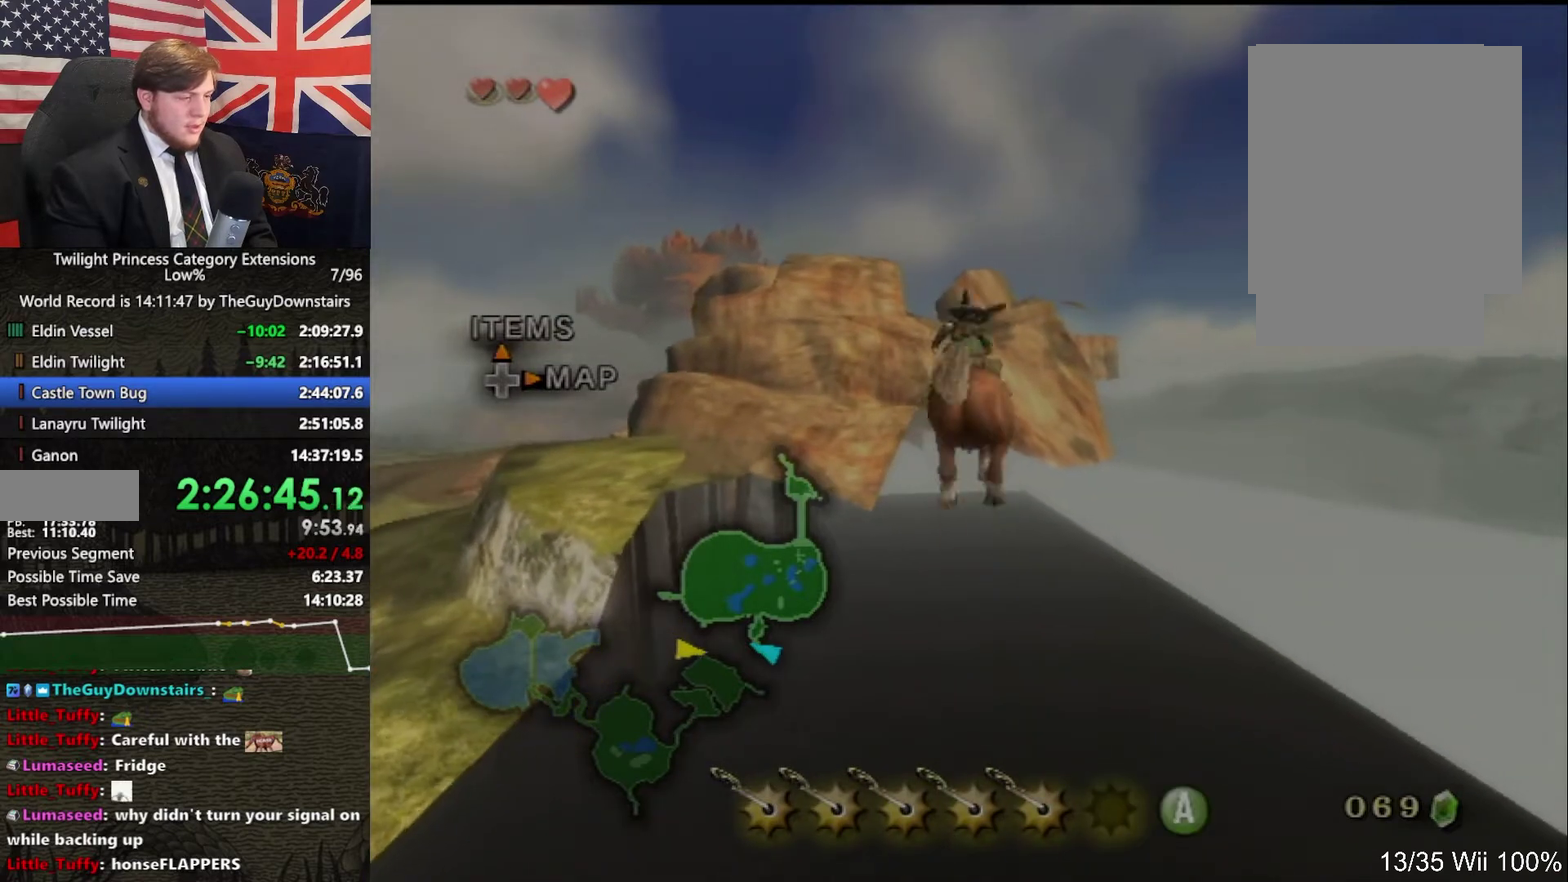
{"buttons": [], "left_stick": "up", "right_stick": "center", "events": [[100, "A", "up"]]}
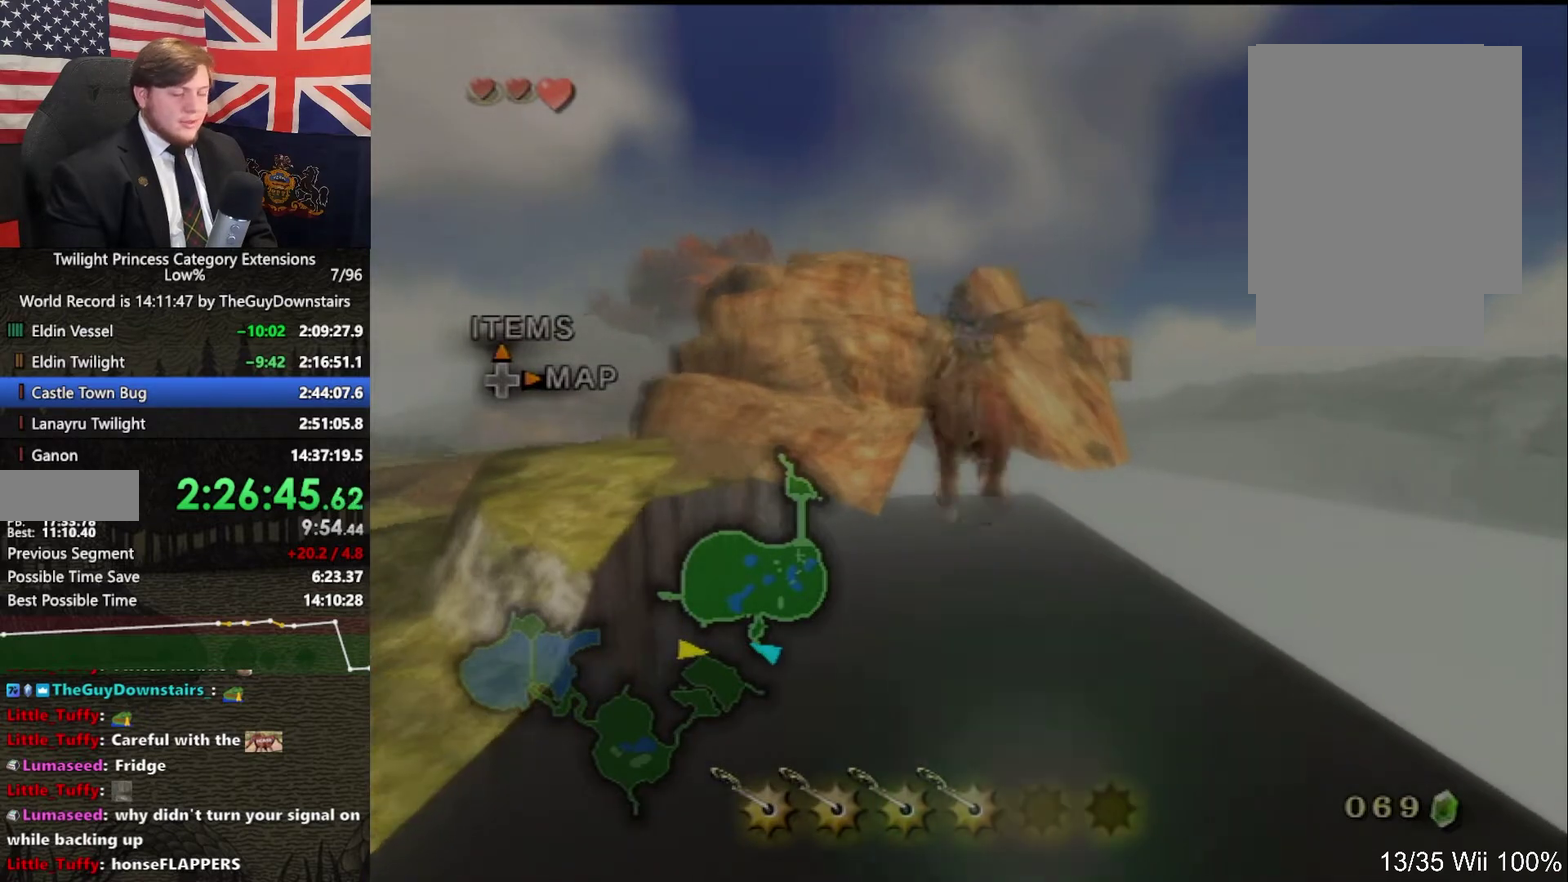
{"buttons": [], "left_stick": "up", "right_stick": "center", "events": []}
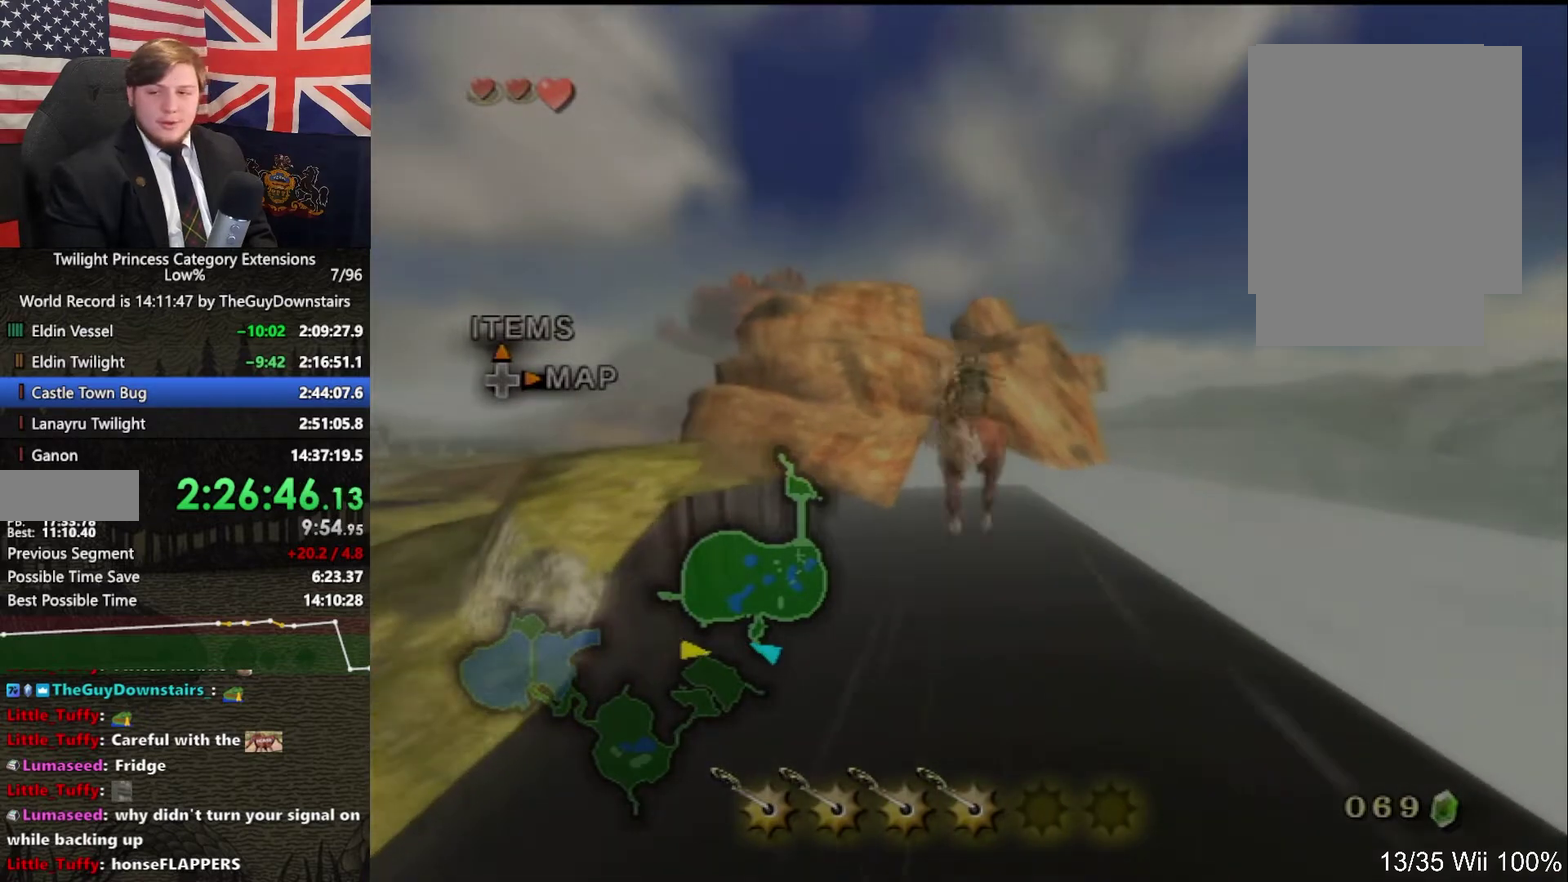
{"buttons": [], "left_stick": "up", "right_stick": "center", "events": []}
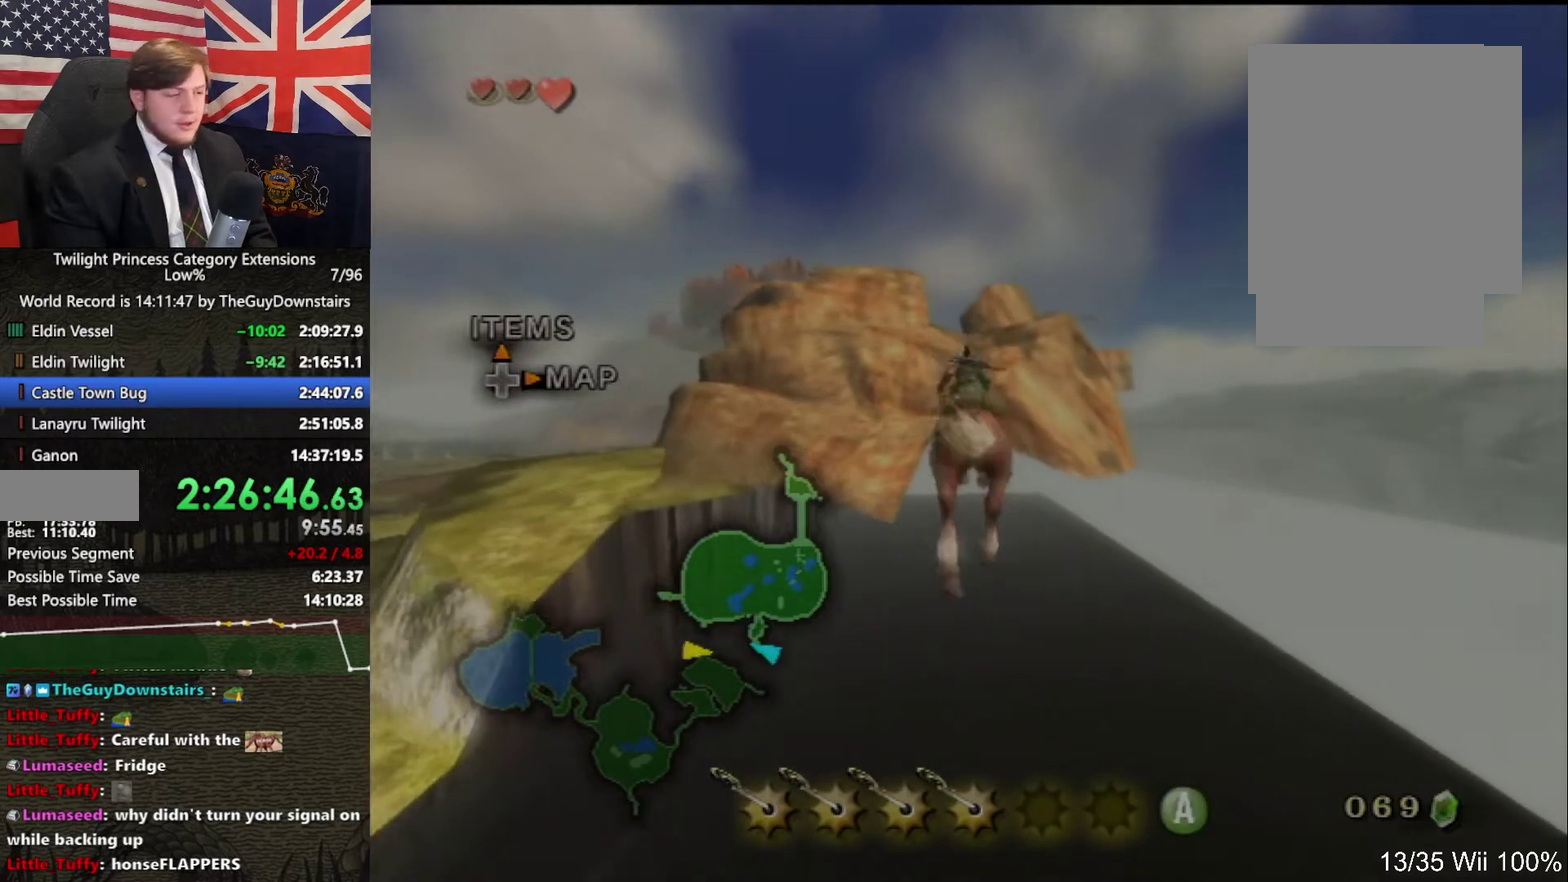
{"buttons": [], "left_stick": "up", "right_stick": "center", "events": []}
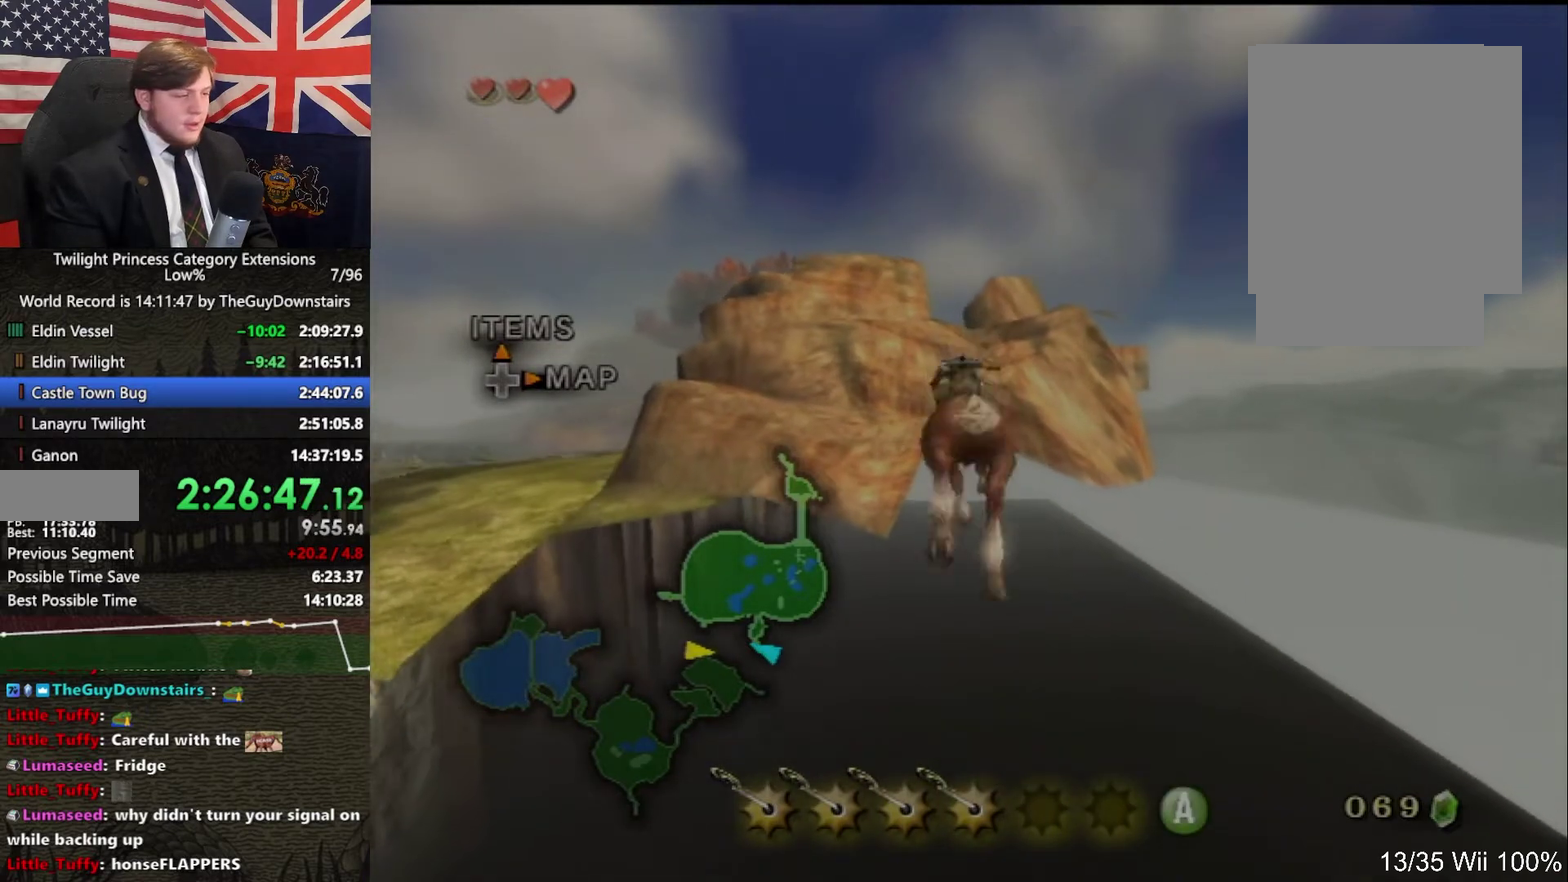
{"buttons": [], "left_stick": "up", "right_stick": "center", "events": [[200, "A", "down"], [267, "A", "up"]]}
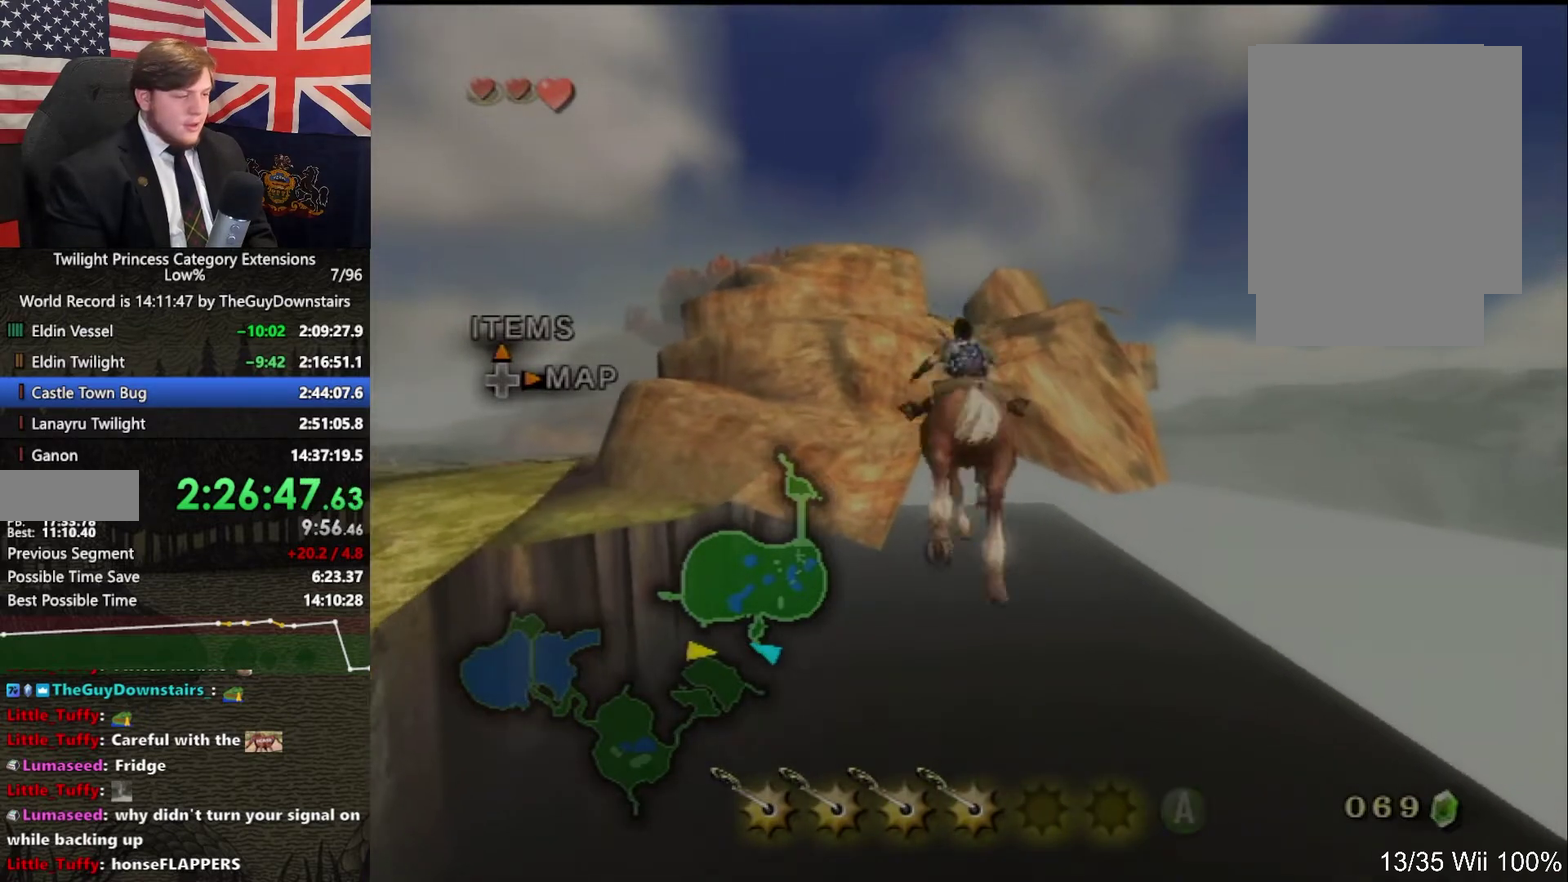
{"buttons": [], "left_stick": "up", "right_stick": "center", "events": []}